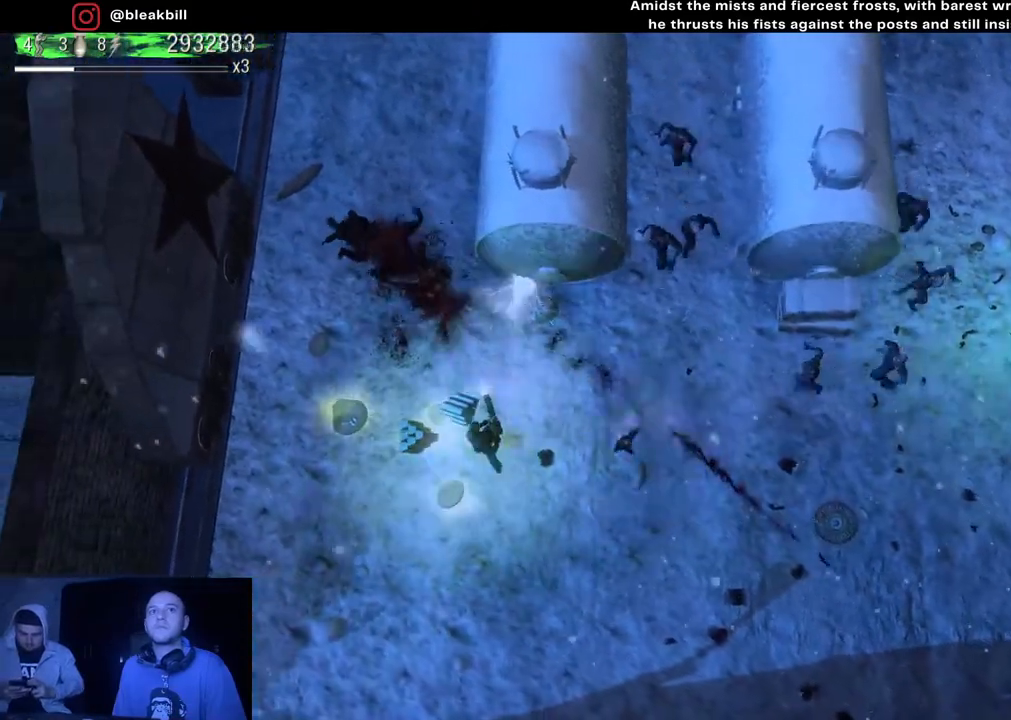
Gameplay with a controller (PlayStation layout); each line is a JSON object with the inputs held at the frame after it. "events" lists button and stick changes between this image and that frame as [ms after this image, input, new state], when the widget could be followed in between.
{"buttons": [], "left_stick": "right", "right_stick": "up", "events": [[367, "left_stick", "down-right"], [383, "right_stick", "up"], [467, "left_stick", "right"]]}
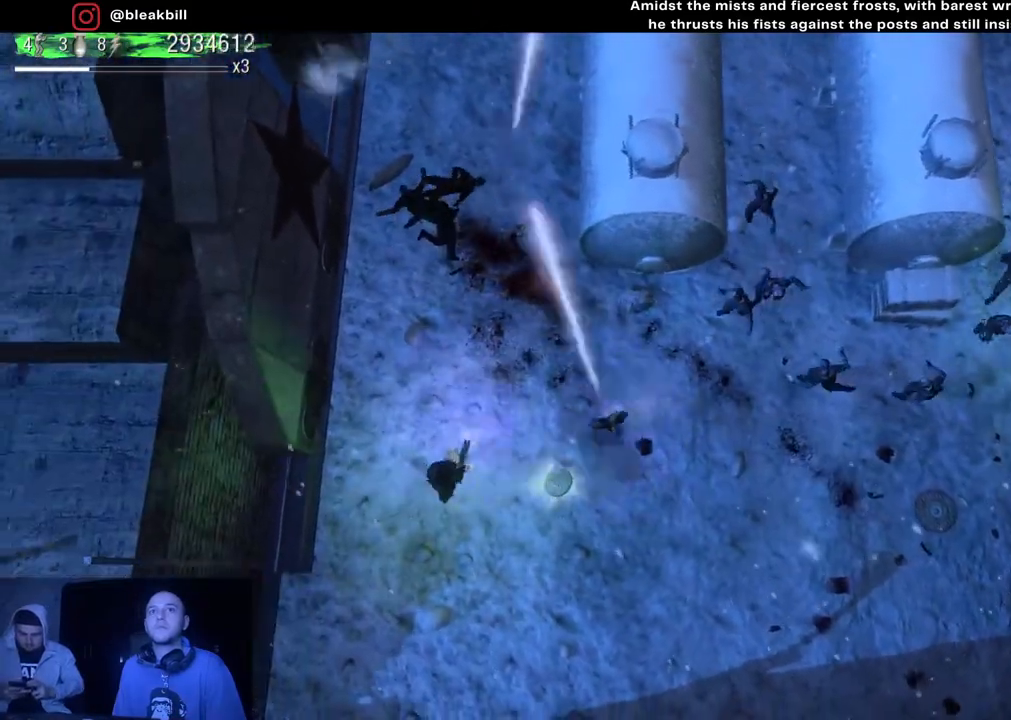
{"buttons": [], "left_stick": "down-left", "right_stick": "up-right", "events": [[83, "right_stick", "up-right"], [133, "left_stick", "up-right"], [333, "left_stick", "up-left"], [383, "left_stick", "left"], [483, "left_stick", "down-left"]]}
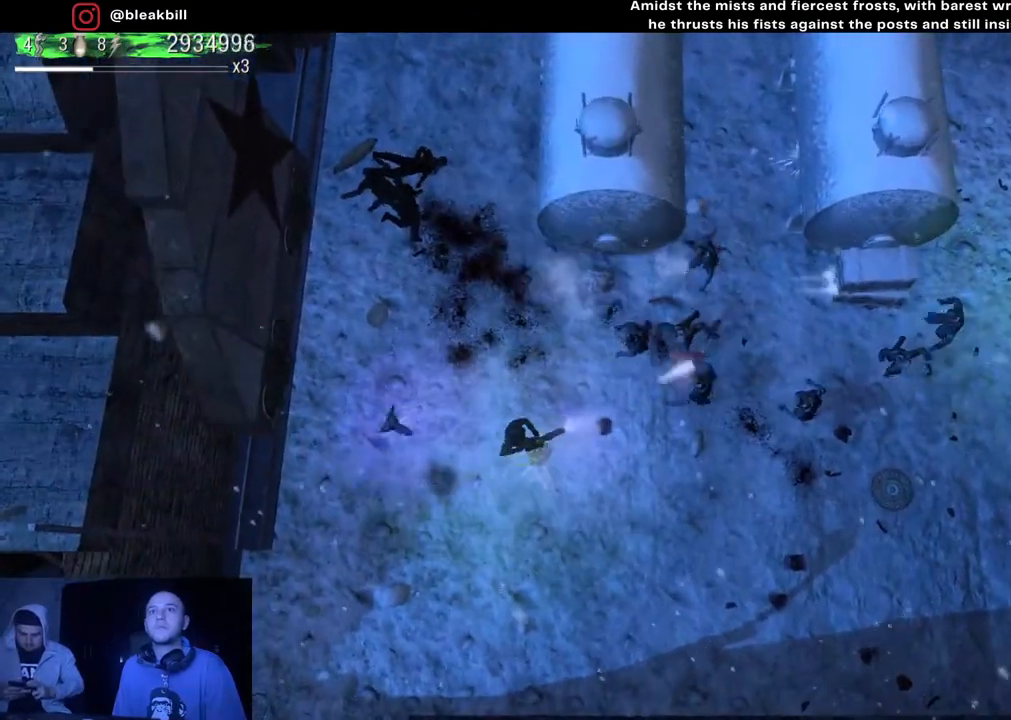
{"buttons": [], "left_stick": "right", "right_stick": "up-right", "events": [[217, "left_stick", "down-right"], [333, "left_stick", "right"]]}
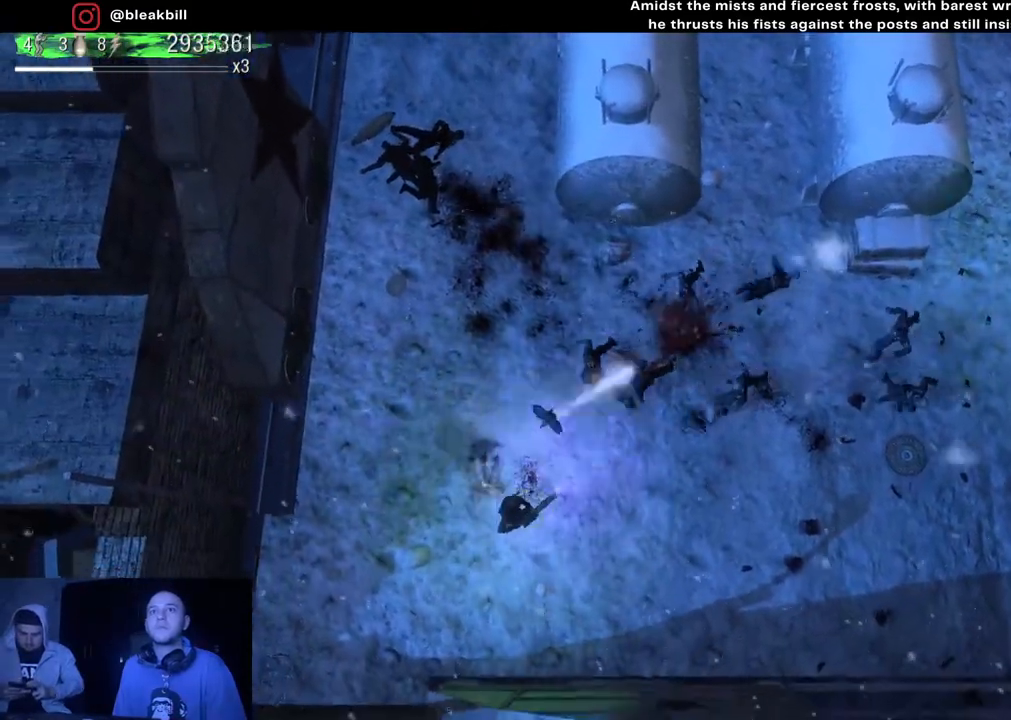
{"buttons": [], "left_stick": "up-left", "right_stick": "up-right", "events": [[117, "left_stick", "down"], [233, "left_stick", "left"], [383, "left_stick", "up-left"]]}
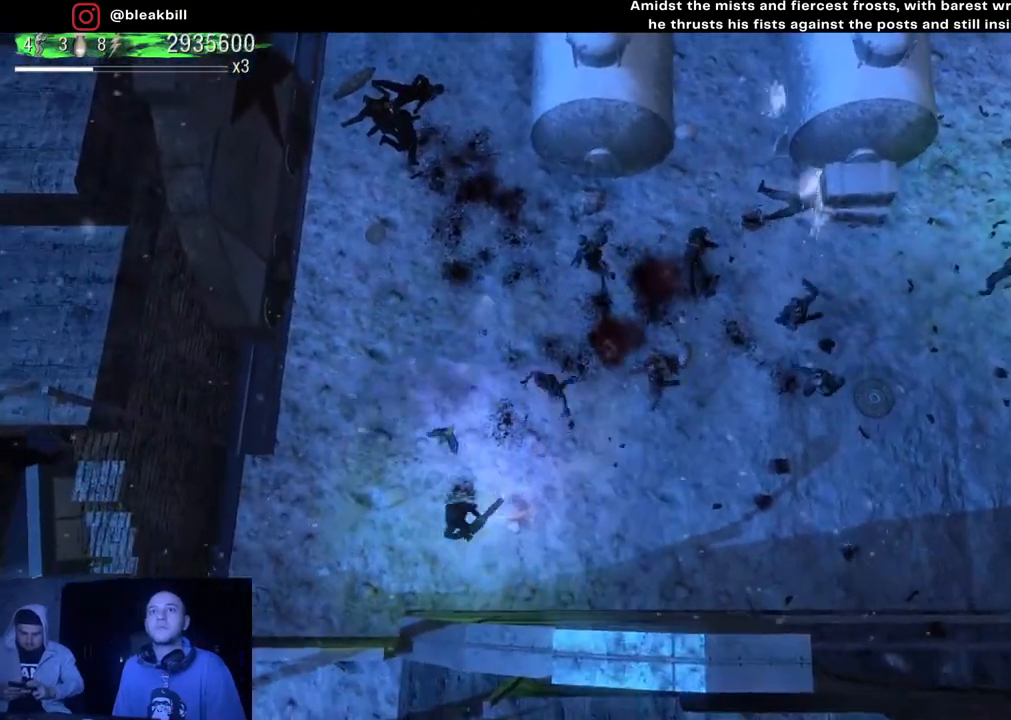
{"buttons": [], "left_stick": "up", "right_stick": "up-right", "events": [[200, "left_stick", "down-left"], [467, "left_stick", "up"]]}
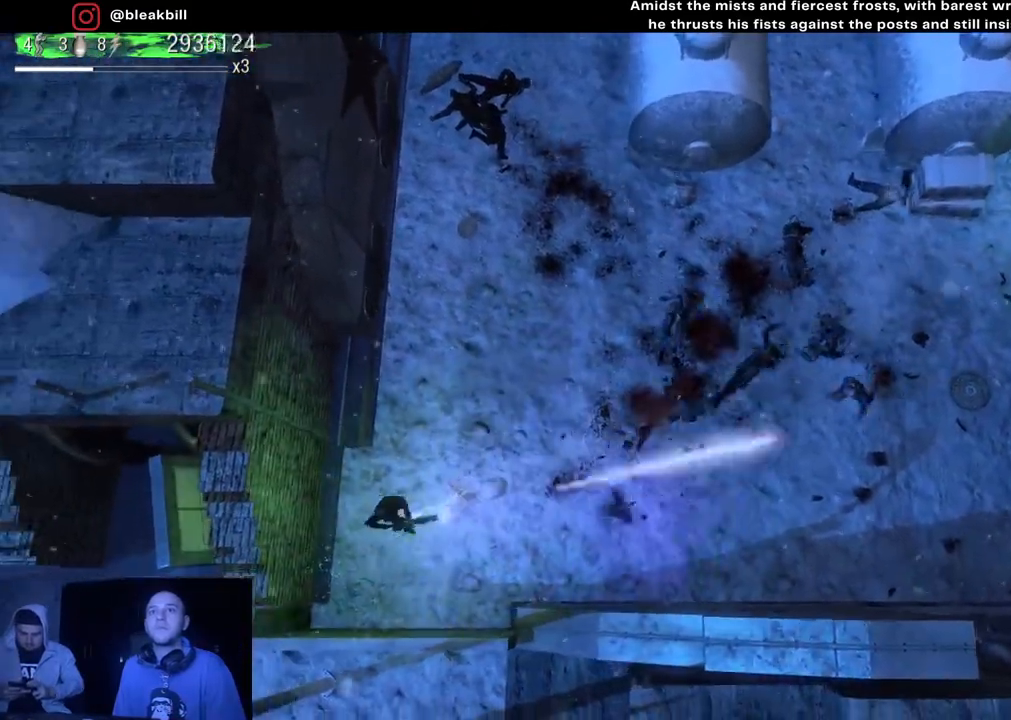
{"buttons": [], "left_stick": "up-right", "right_stick": "right", "events": [[33, "right_stick", "right"], [450, "left_stick", "up-right"]]}
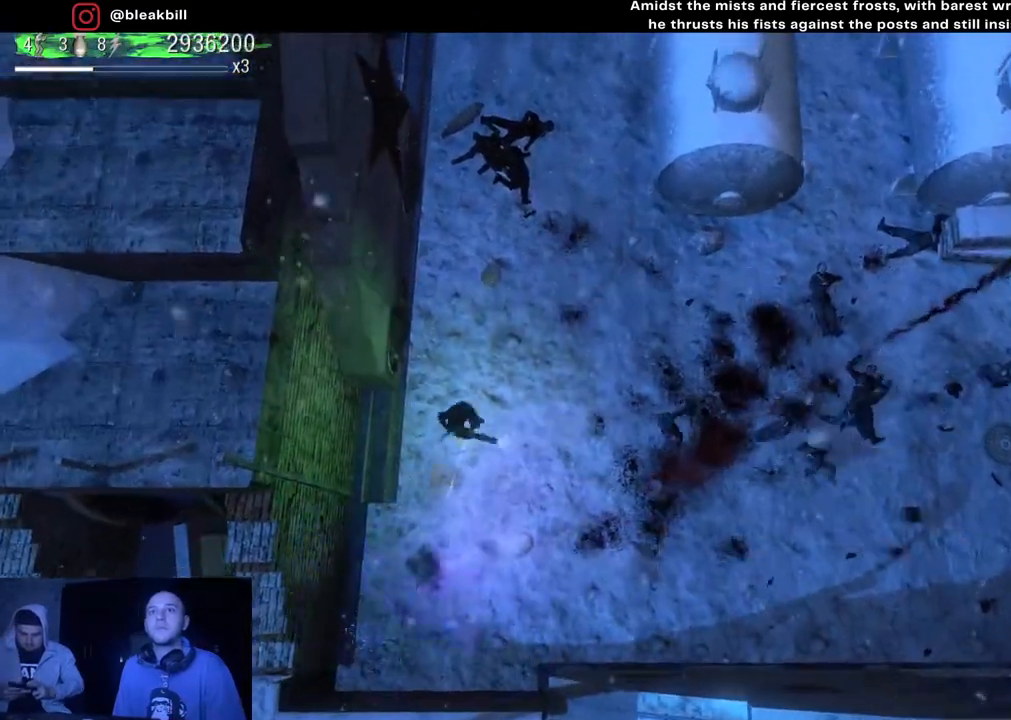
{"buttons": [], "left_stick": "up", "right_stick": "down-right", "events": [[17, "right_stick", "down-right"], [450, "left_stick", "up"]]}
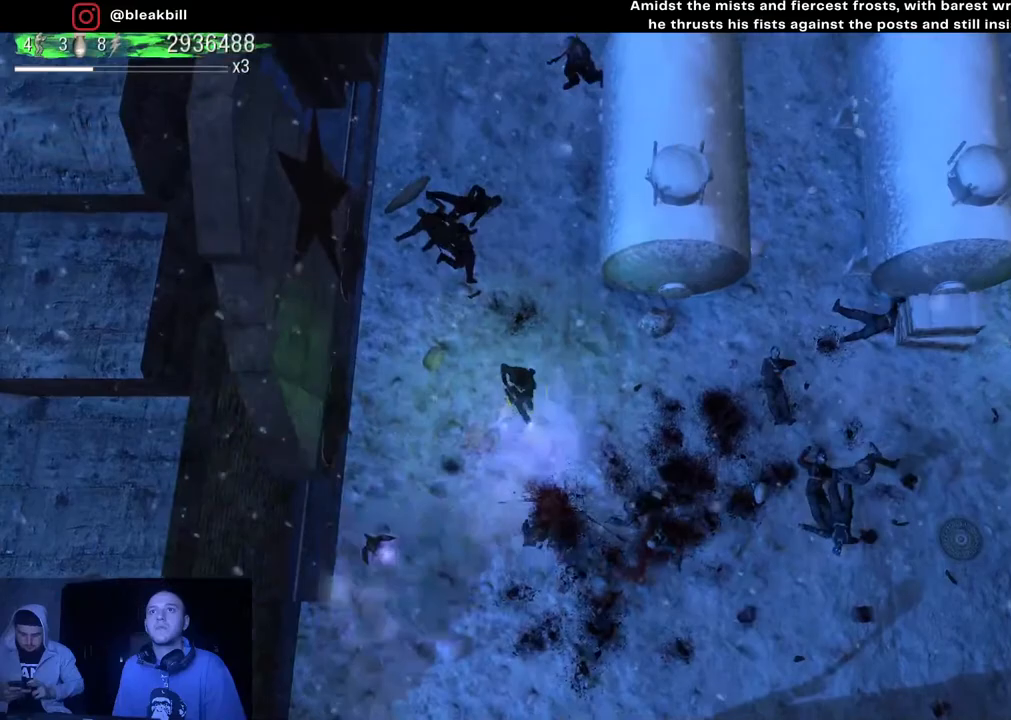
{"buttons": [], "left_stick": "down", "right_stick": "down-right", "events": [[50, "left_stick", "up-left"], [233, "left_stick", "down-left"], [383, "left_stick", "down"]]}
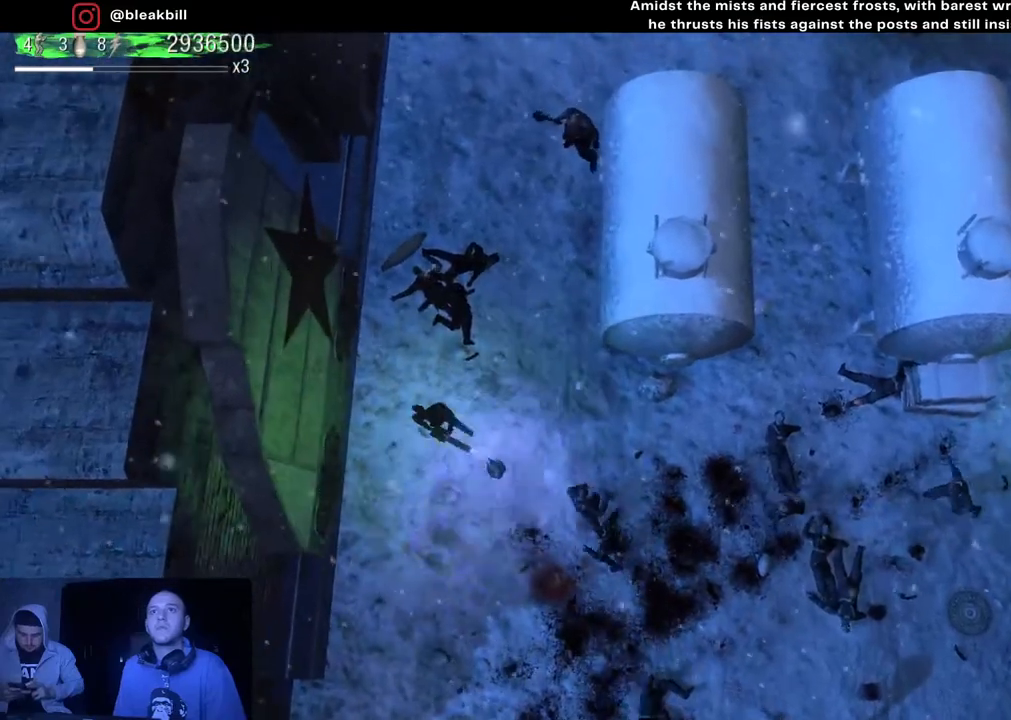
{"buttons": [], "left_stick": "down-right", "right_stick": "up-right", "events": [[100, "right_stick", "right"], [217, "left_stick", "down-right"], [300, "right_stick", "up-right"]]}
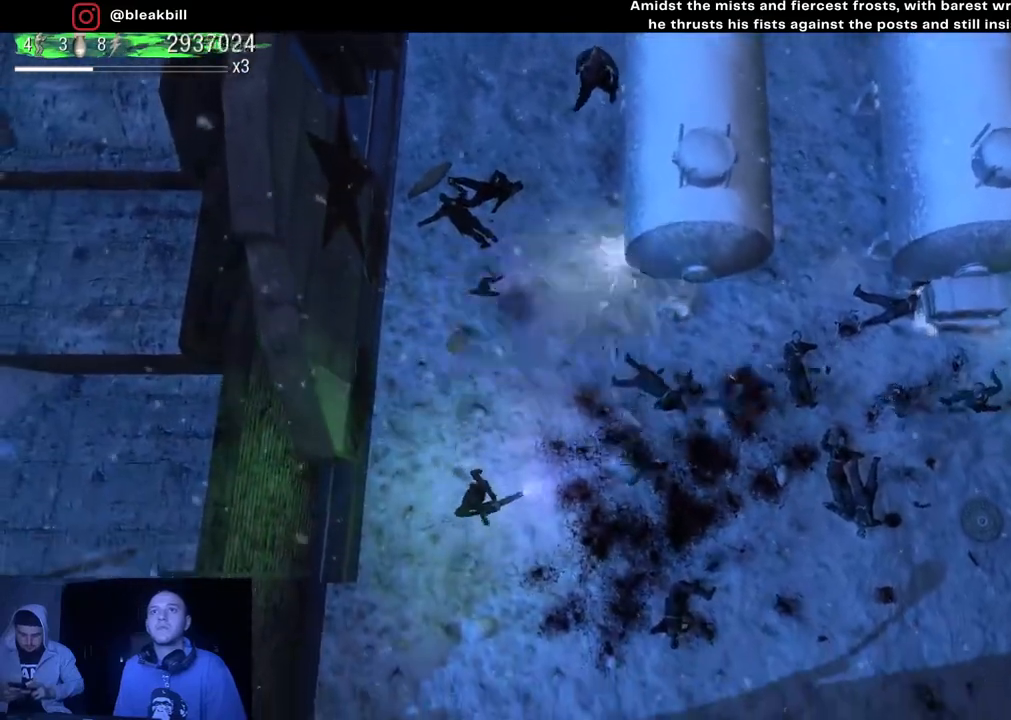
{"buttons": [], "left_stick": "right", "right_stick": "up-right", "events": [[67, "left_stick", "right"]]}
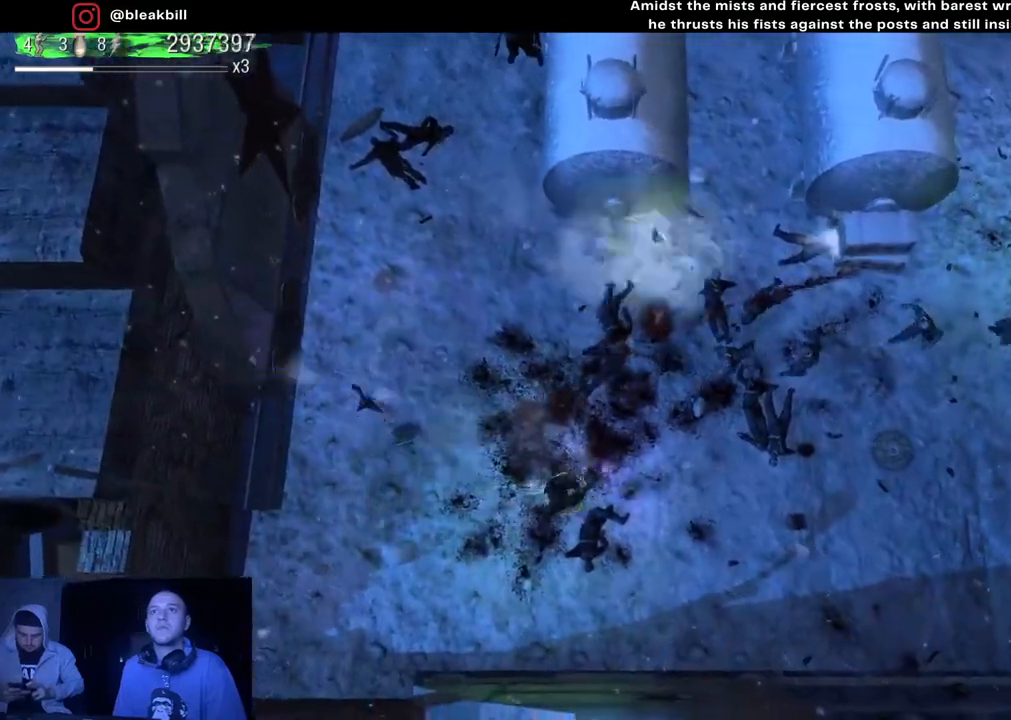
{"buttons": [], "left_stick": "down-right", "right_stick": "up-right", "events": [[367, "left_stick", "down-right"]]}
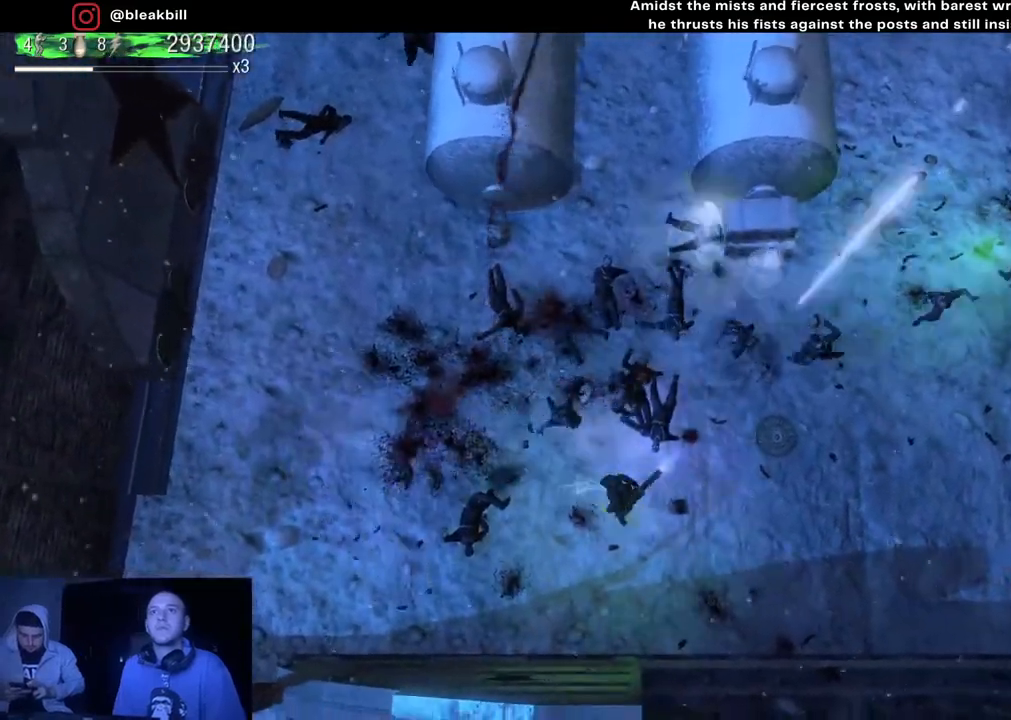
{"buttons": [], "left_stick": "left", "right_stick": "up-right", "events": [[50, "left_stick", "down-left"], [117, "left_stick", "left"]]}
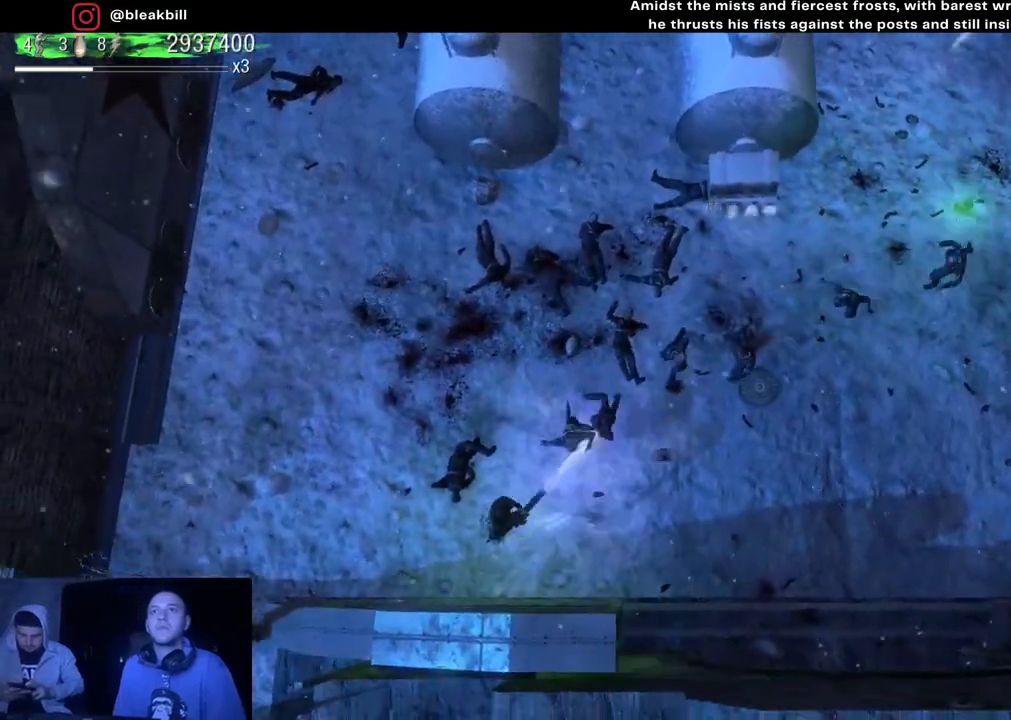
{"buttons": [], "left_stick": "up", "right_stick": "right", "events": [[150, "left_stick", "up-left"], [317, "right_stick", "right"], [417, "left_stick", "up"]]}
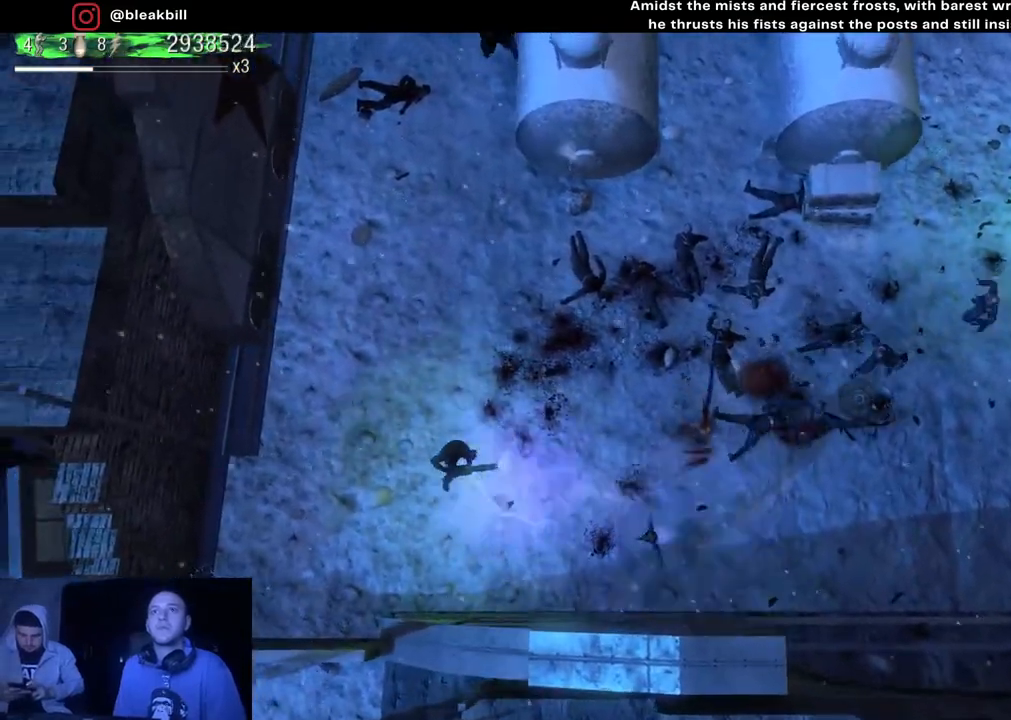
{"buttons": [], "left_stick": "up-right", "right_stick": "right", "events": [[17, "left_stick", "up-right"]]}
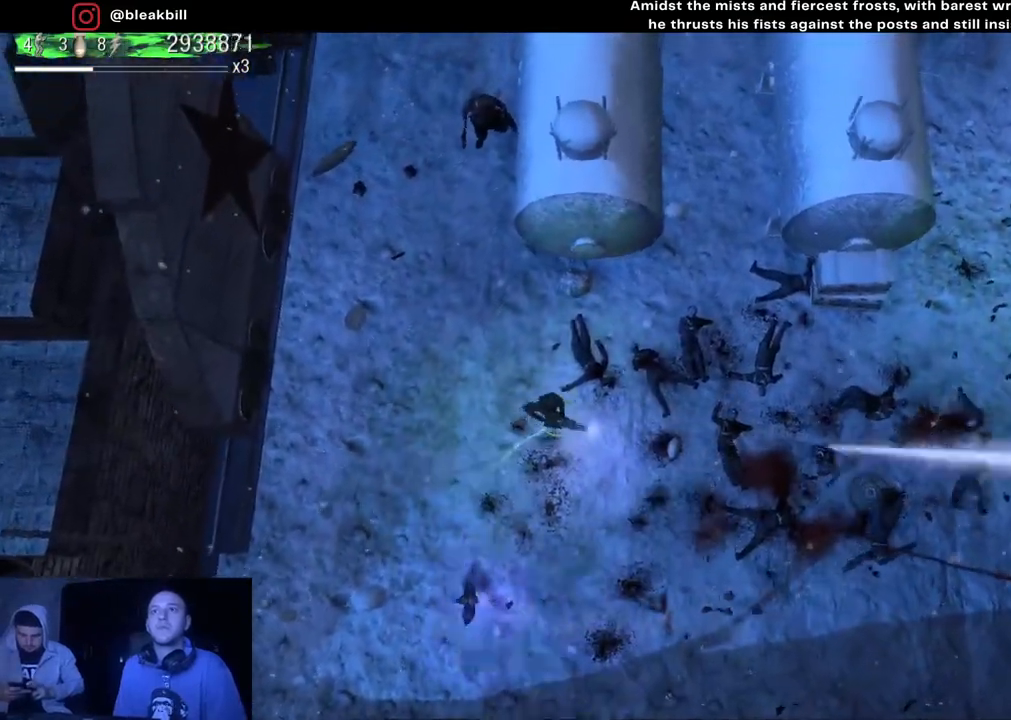
{"buttons": [], "left_stick": "down", "right_stick": "right", "events": [[67, "left_stick", "up"], [200, "left_stick", "left"], [250, "left_stick", "down-left"], [467, "left_stick", "down"]]}
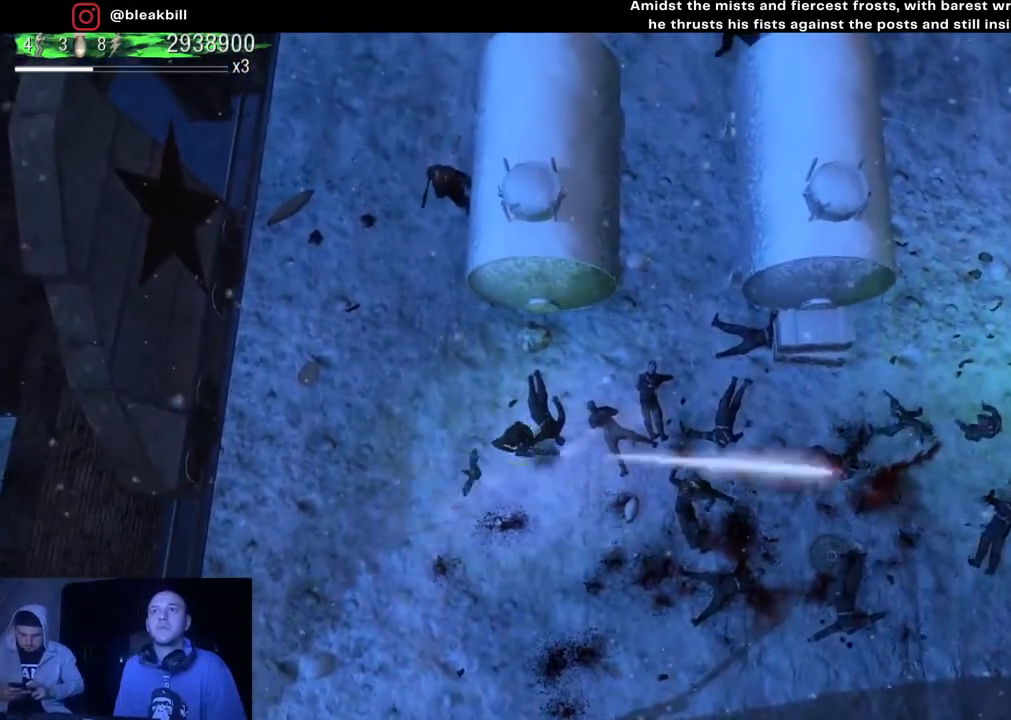
{"buttons": [], "left_stick": "left", "right_stick": "up-right", "events": [[233, "right_stick", "up-right"], [300, "left_stick", "down-left"], [400, "left_stick", "left"]]}
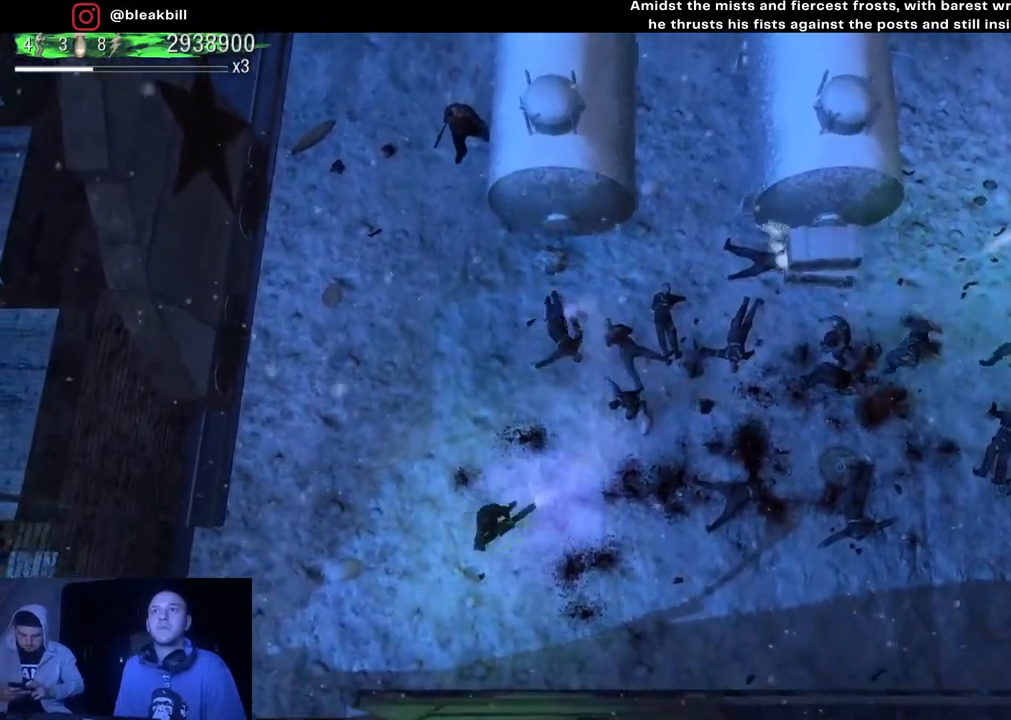
{"buttons": [], "left_stick": "down-right", "right_stick": "up-right", "events": [[33, "left_stick", "up-left"], [267, "left_stick", "up-right"], [383, "left_stick", "down-right"]]}
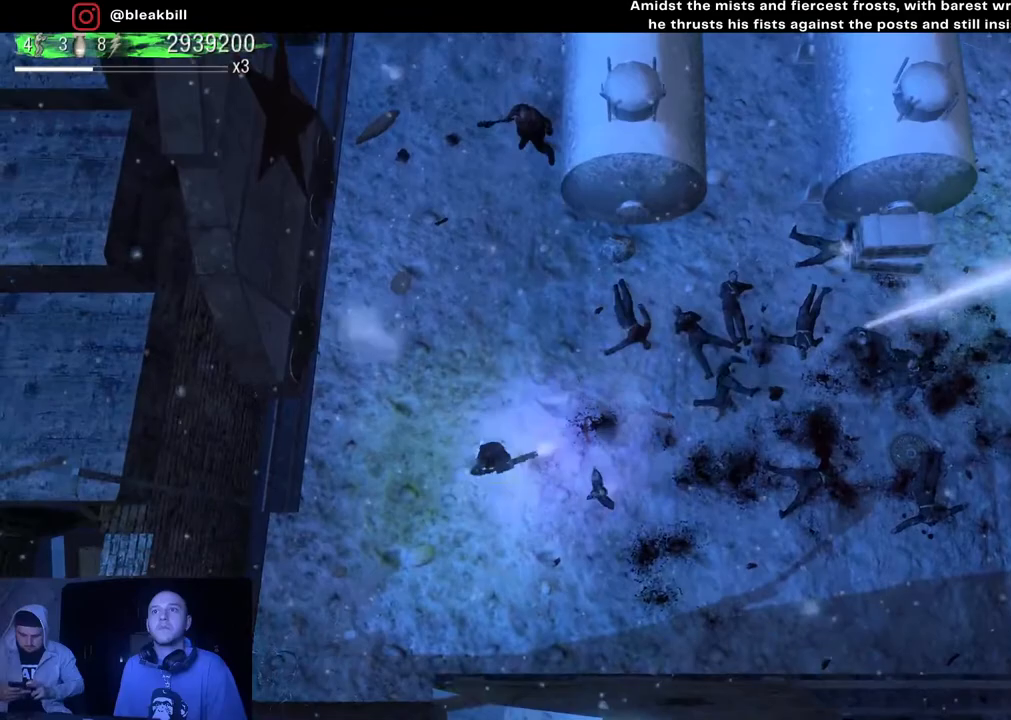
{"buttons": [], "left_stick": "up-left", "right_stick": "up-right", "events": [[100, "left_stick", "right"], [233, "left_stick", "up-right"], [450, "left_stick", "up-left"]]}
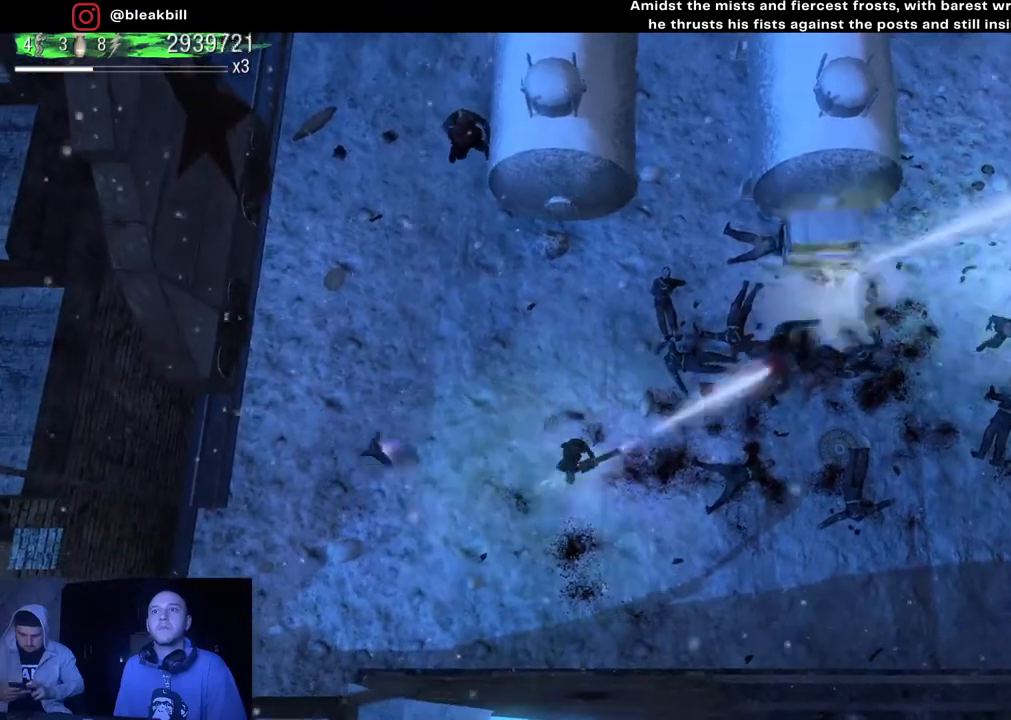
{"buttons": [], "left_stick": "right", "right_stick": "up-right", "events": [[67, "left_stick", "left"], [200, "left_stick", "down-left"], [350, "left_stick", "down-right"], [467, "left_stick", "right"]]}
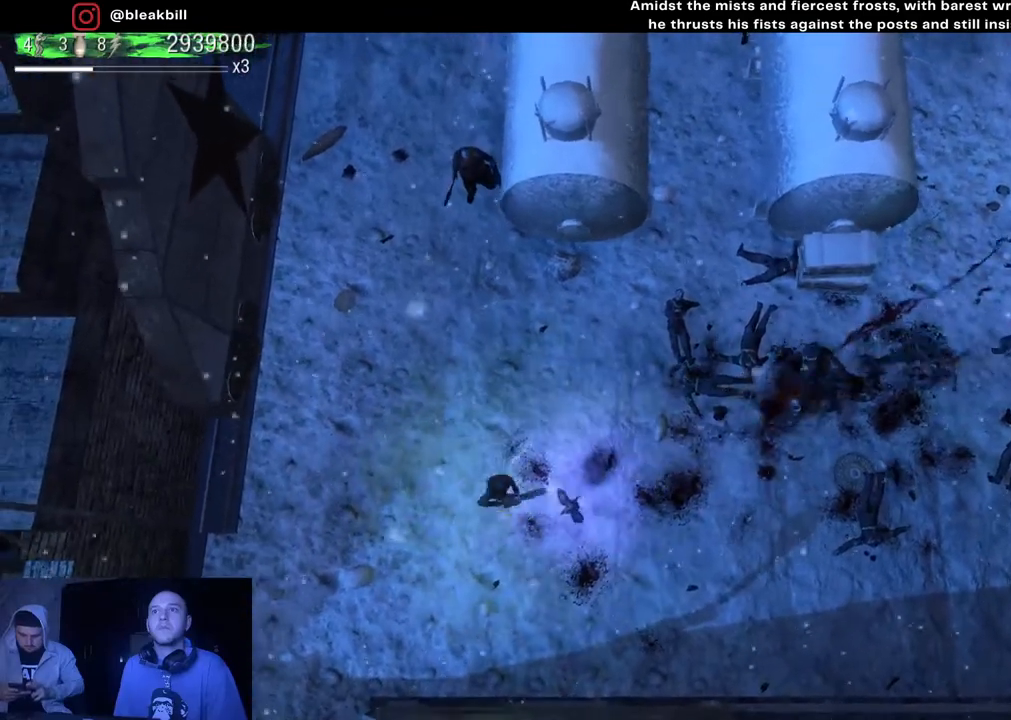
{"buttons": [], "left_stick": "right", "right_stick": "up-right", "events": []}
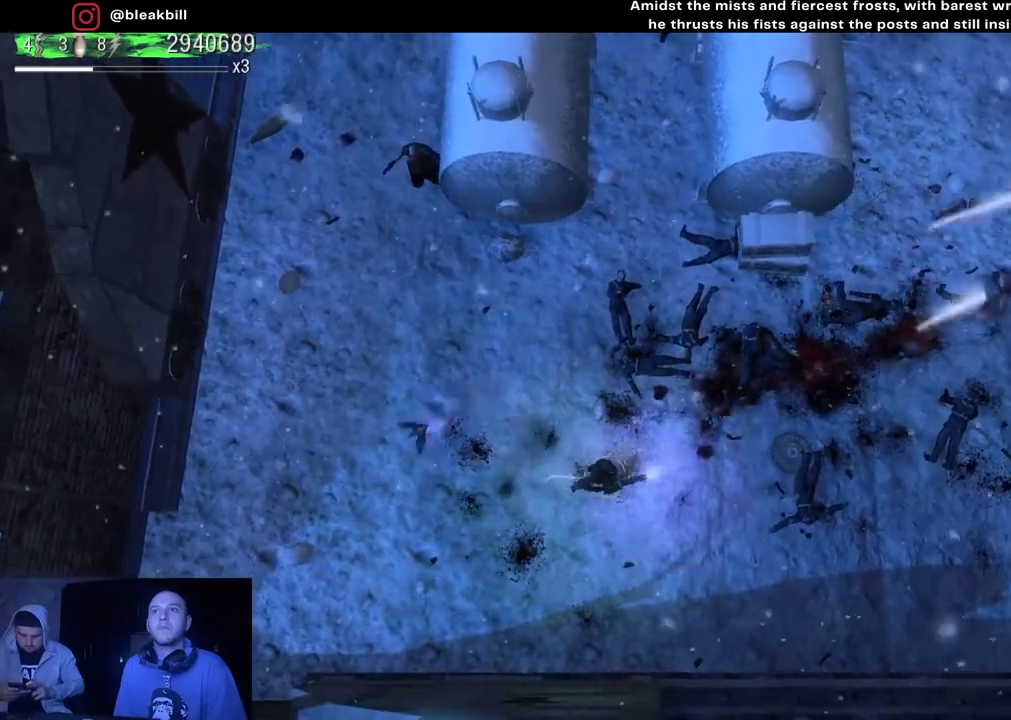
{"buttons": [], "left_stick": "right", "right_stick": "up-right", "events": []}
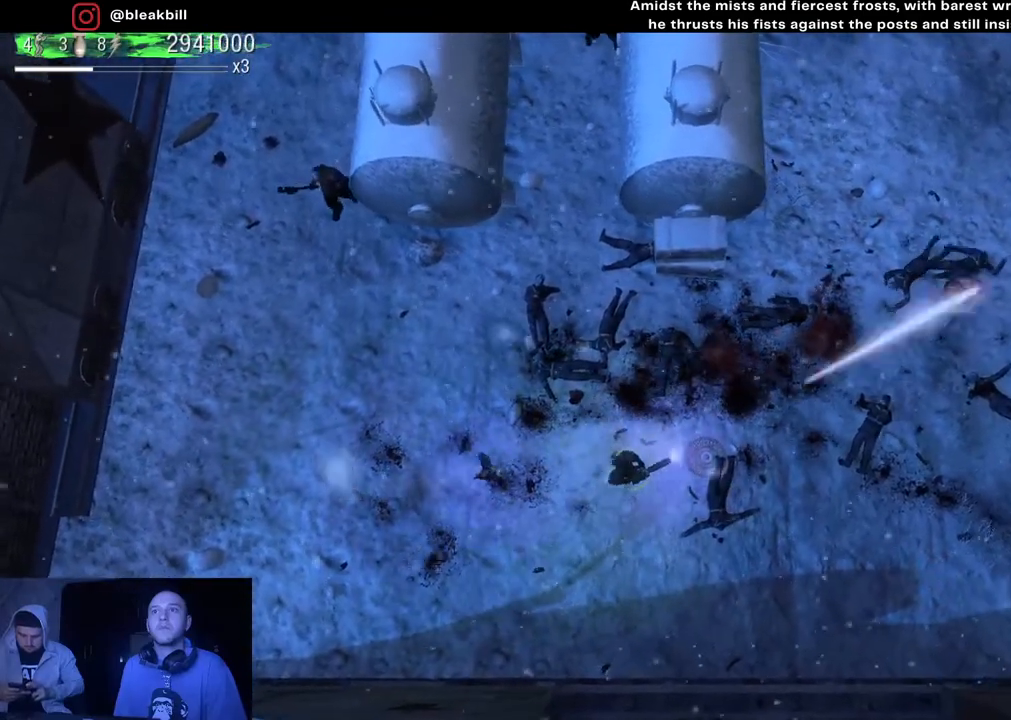
{"buttons": [], "left_stick": "up-left", "right_stick": "center", "events": [[383, "right_stick", "center"], [400, "left_stick", "up-left"]]}
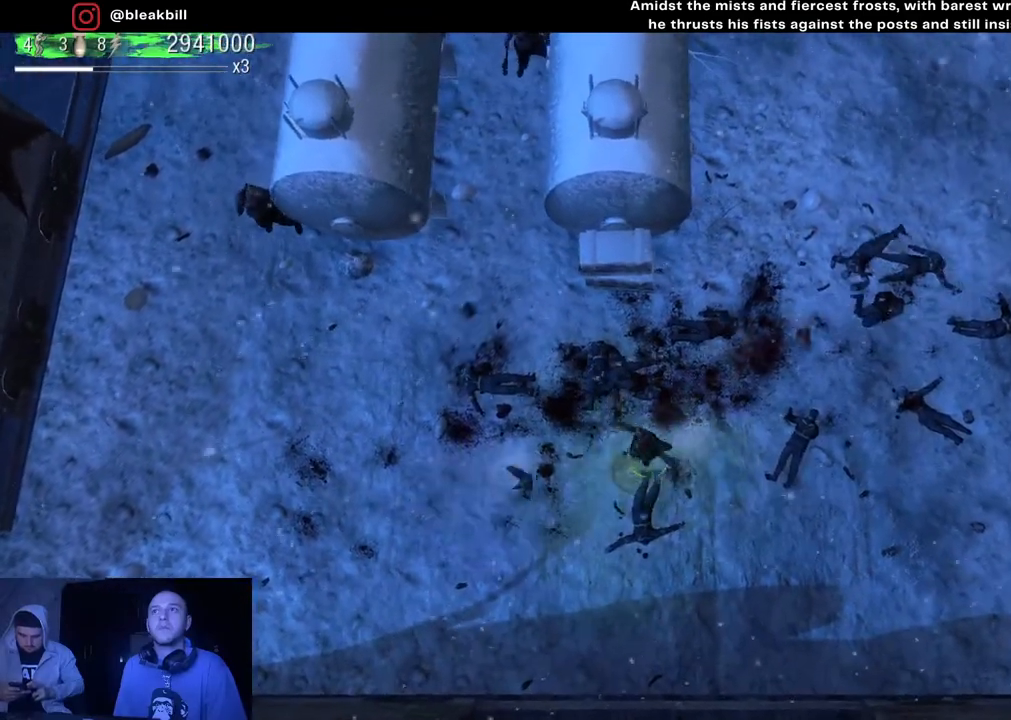
{"buttons": [], "left_stick": "up-left", "right_stick": "up", "events": [[83, "right_stick", "up-left"], [250, "right_stick", "up"]]}
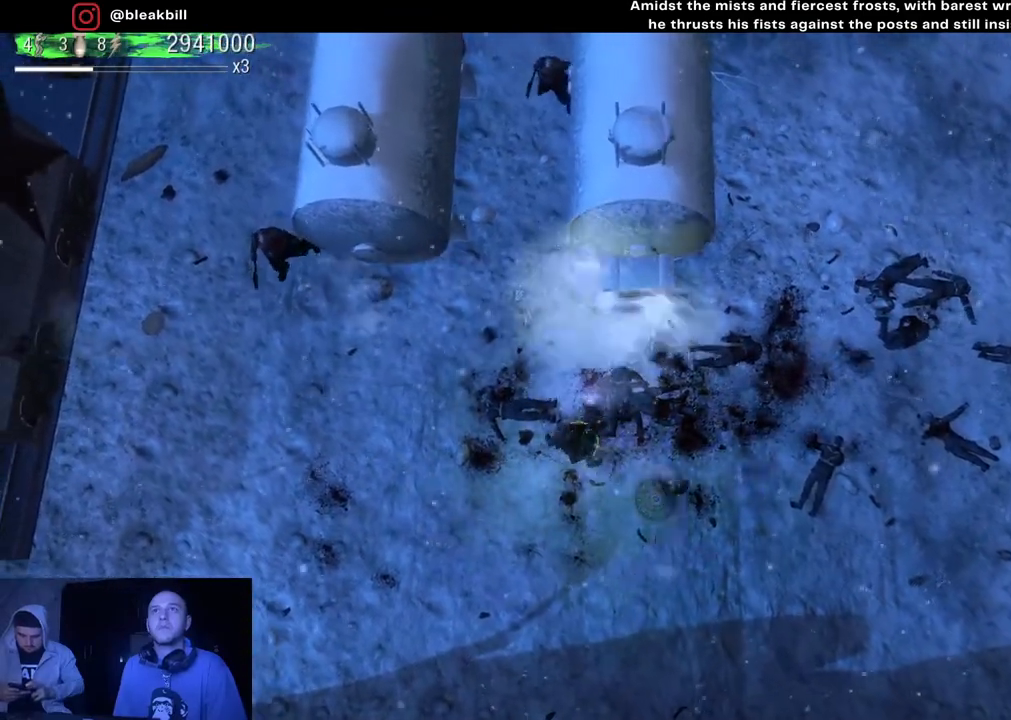
{"buttons": [], "left_stick": "left", "right_stick": "up", "events": [[283, "left_stick", "center"], [467, "left_stick", "left"]]}
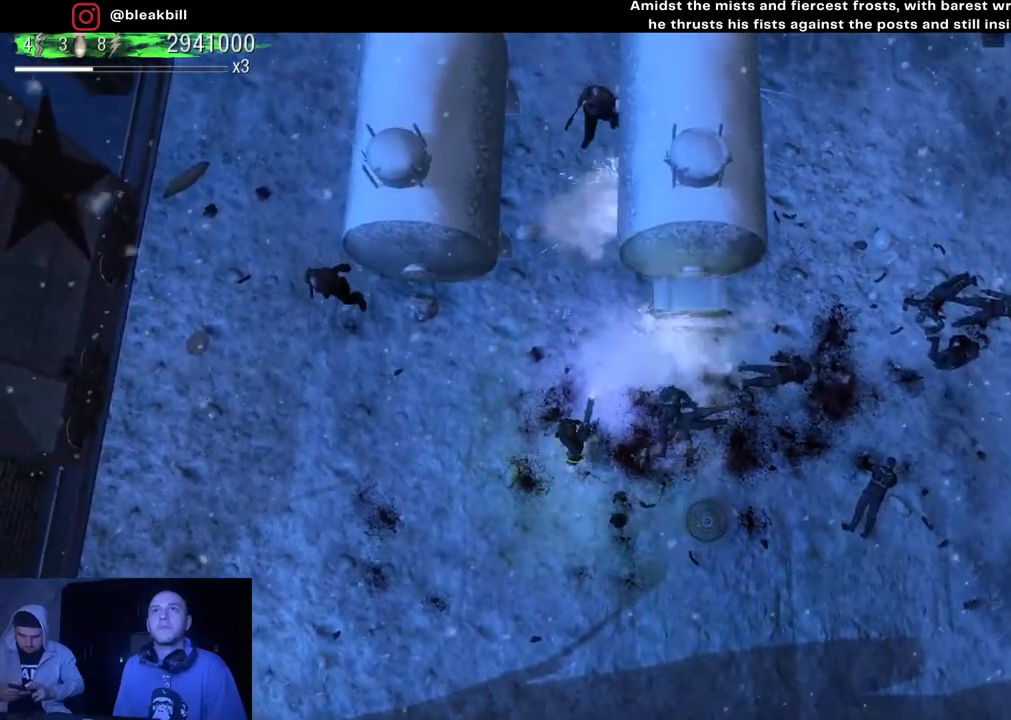
{"buttons": [], "left_stick": "center", "right_stick": "up", "events": [[133, "left_stick", "center"], [250, "left_stick", "left"], [367, "left_stick", "center"]]}
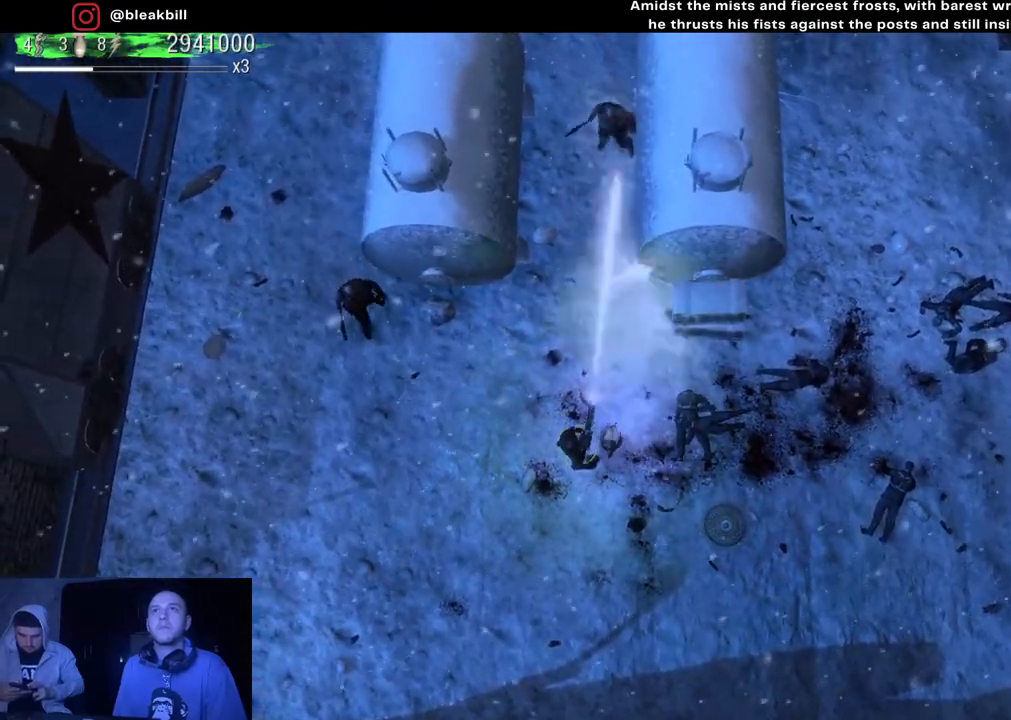
{"buttons": [], "left_stick": "center", "right_stick": "up", "events": []}
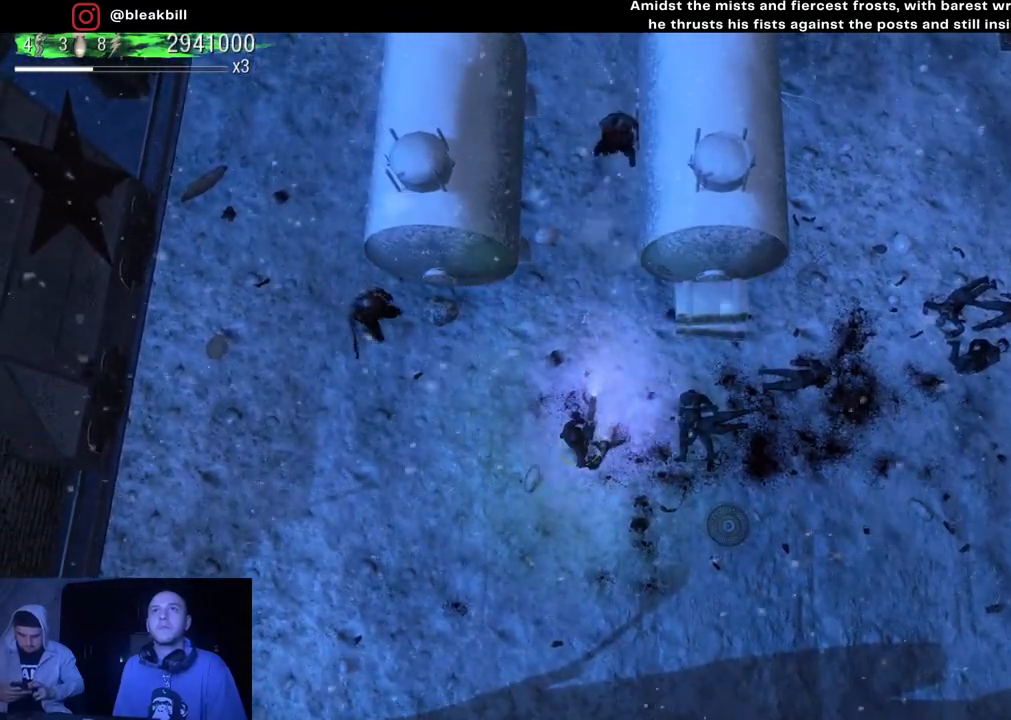
{"buttons": [], "left_stick": "center", "right_stick": "up", "events": []}
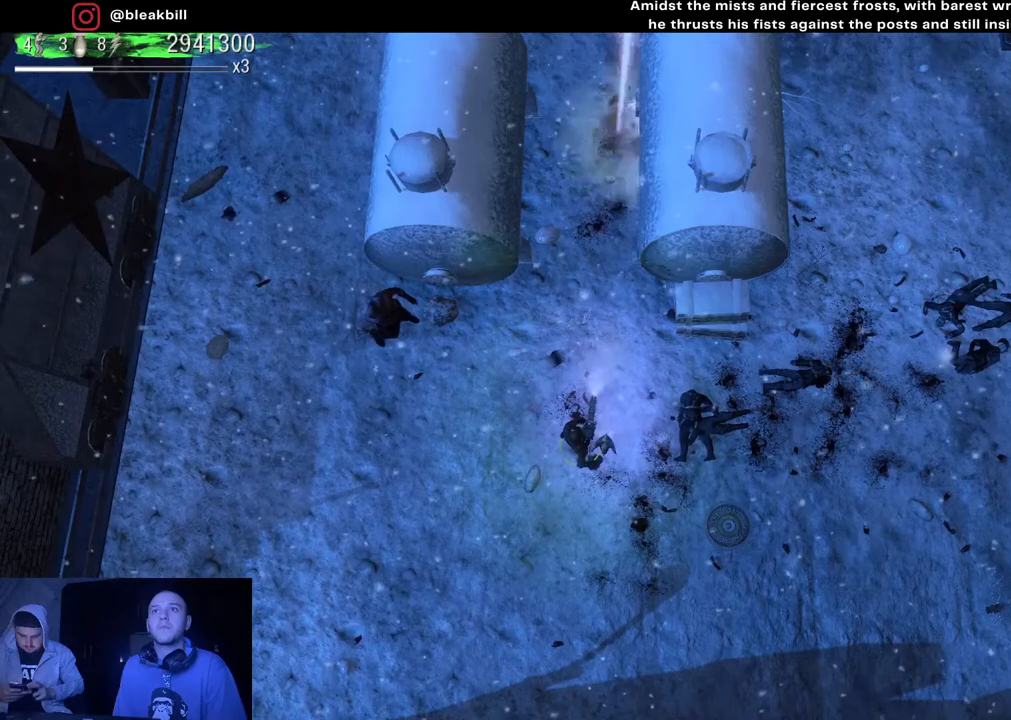
{"buttons": [], "left_stick": "center", "right_stick": "up-left", "events": [[83, "right_stick", "up-left"], [100, "left_stick", "down-left"], [217, "left_stick", "center"]]}
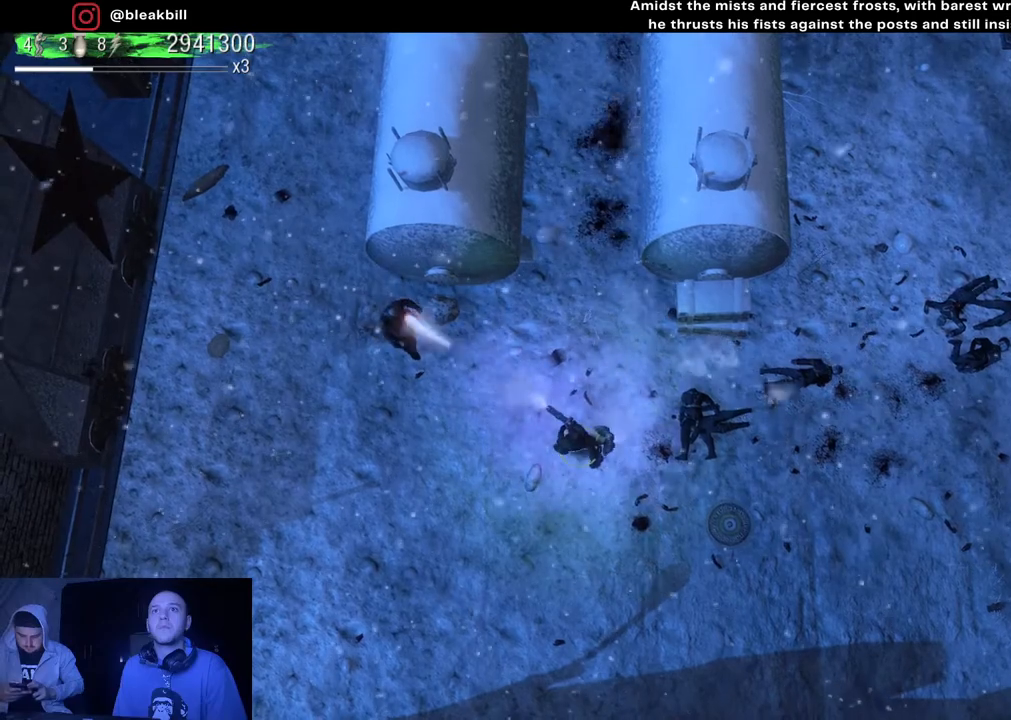
{"buttons": [], "left_stick": "center", "right_stick": "up-left", "events": []}